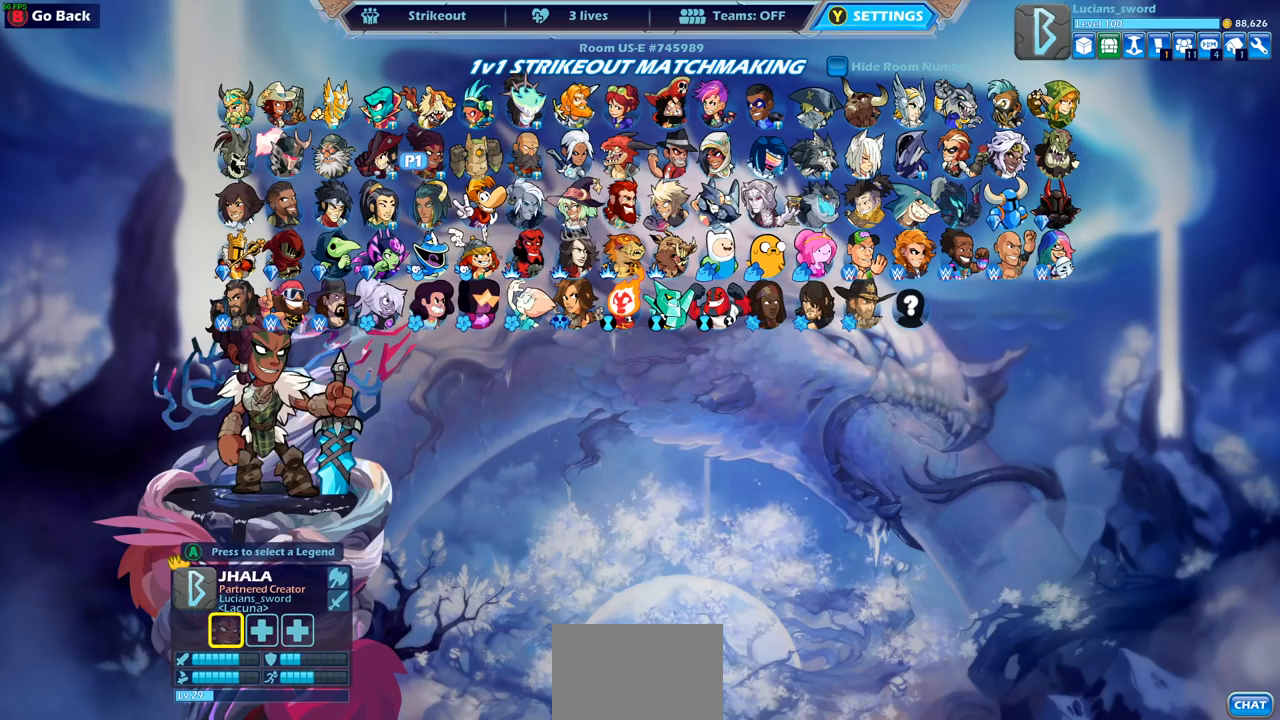
Gameplay with a controller (PlayStation layout); each line is a JSON object with the inputs held at the frame after it. "events" lists button and stick changes between this image and that frame as [ms after this image, input, new state], when the widget could be followed in between.
{"buttons": [], "left_stick": "center", "right_stick": "center", "events": [[250, "SELECT", "down"], [400, "SELECT", "up"]]}
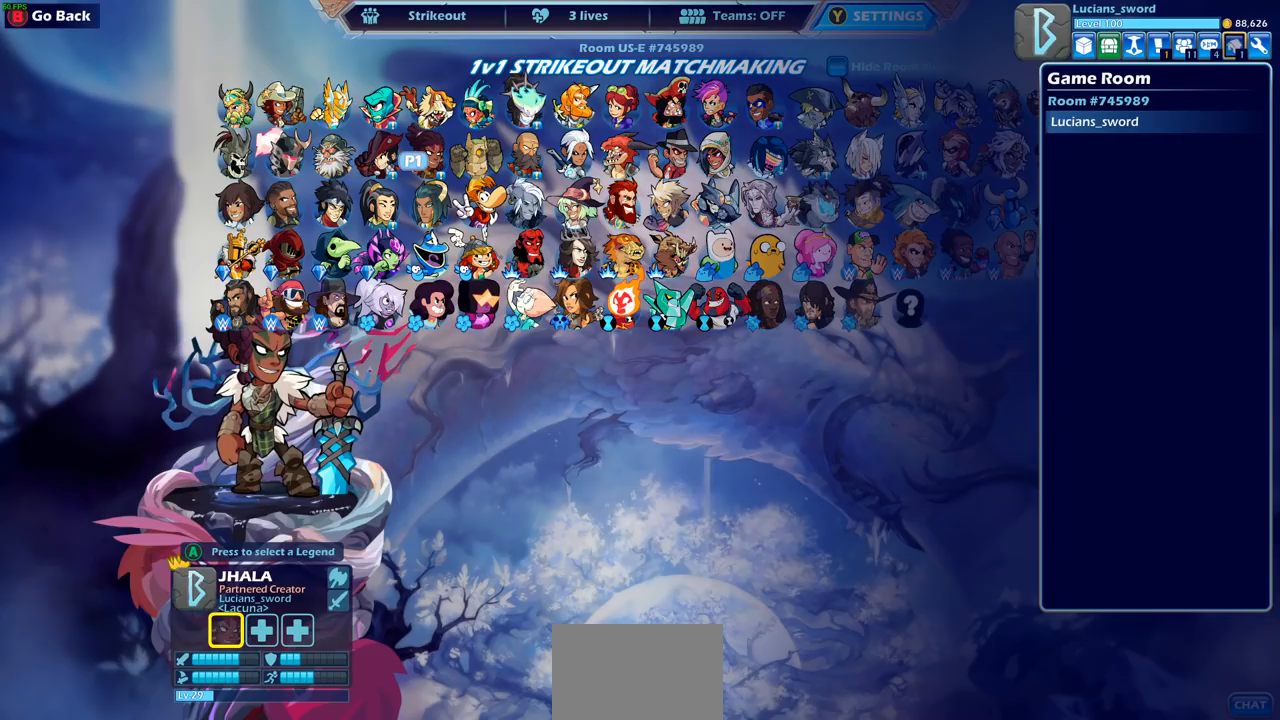
{"buttons": ["DPAD_LEFT"], "left_stick": "center", "right_stick": "center", "events": [[117, "DPAD_LEFT", "down"], [233, "DPAD_LEFT", "up"], [300, "DPAD_LEFT", "down"], [417, "DPAD_LEFT", "up"], [500, "DPAD_LEFT", "down"]]}
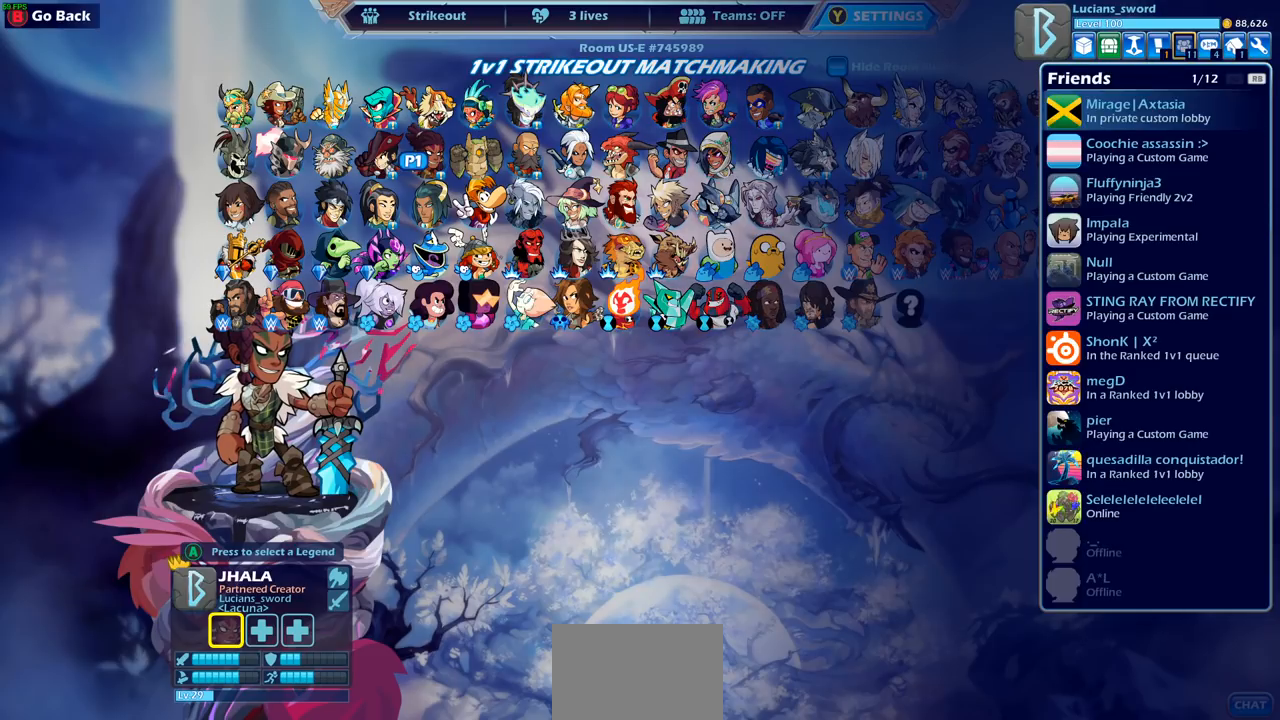
{"buttons": [], "left_stick": "center", "right_stick": "center", "events": [[117, "DPAD_LEFT", "up"], [183, "DPAD_LEFT", "down"], [283, "DPAD_LEFT", "up"]]}
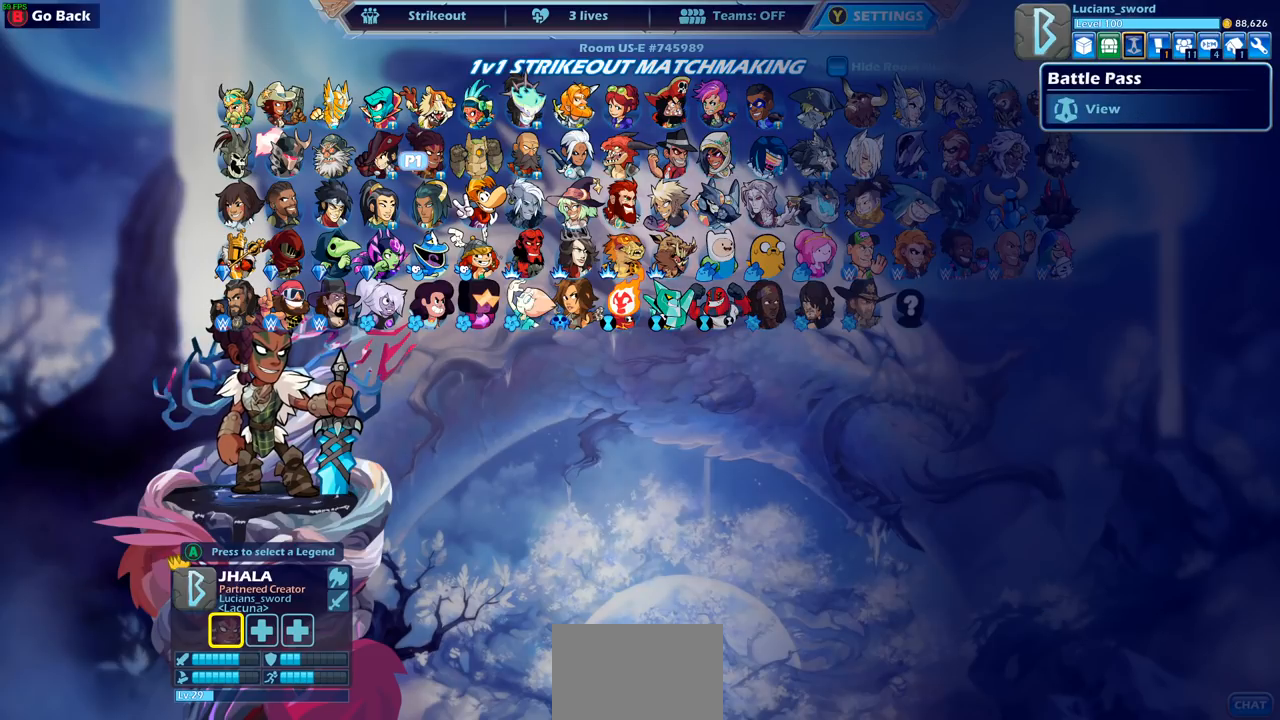
{"buttons": [], "left_stick": "center", "right_stick": "center", "events": [[100, "CROSS", "down"], [217, "CROSS", "up"]]}
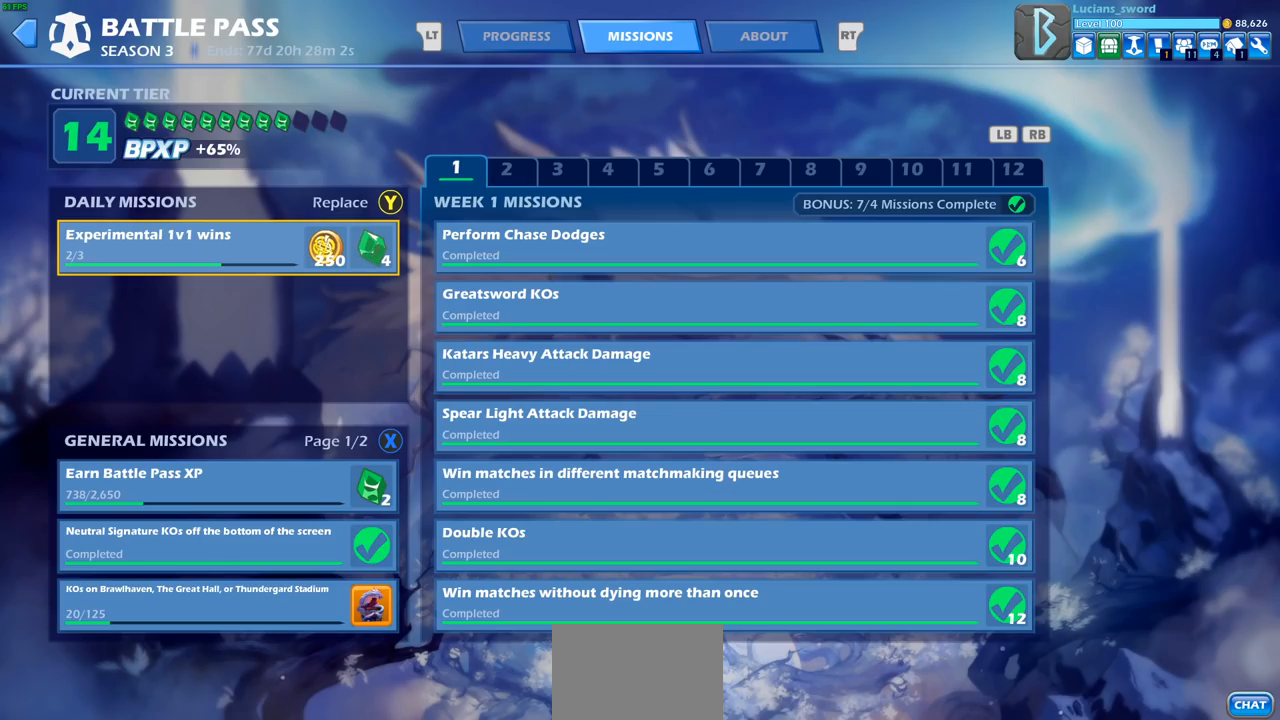
{"buttons": [], "left_stick": "center", "right_stick": "center", "events": []}
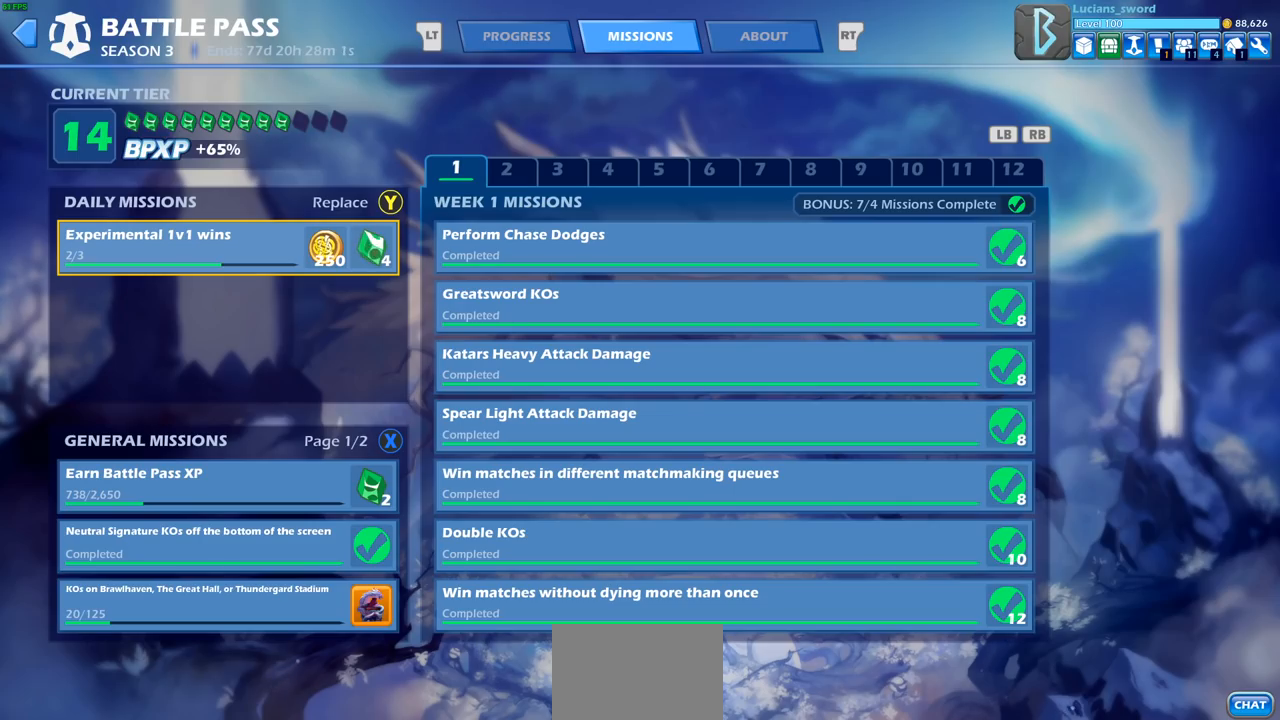
{"buttons": [], "left_stick": "center", "right_stick": "center", "events": []}
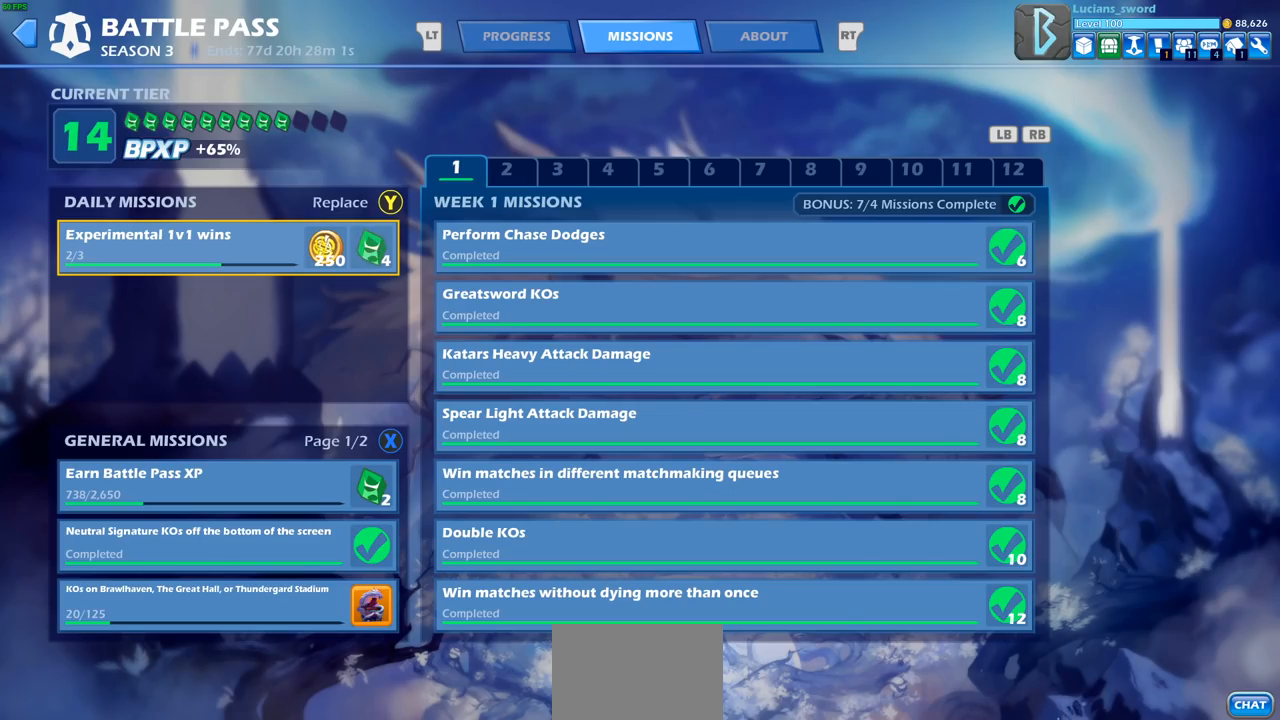
{"buttons": [], "left_stick": "center", "right_stick": "center", "events": []}
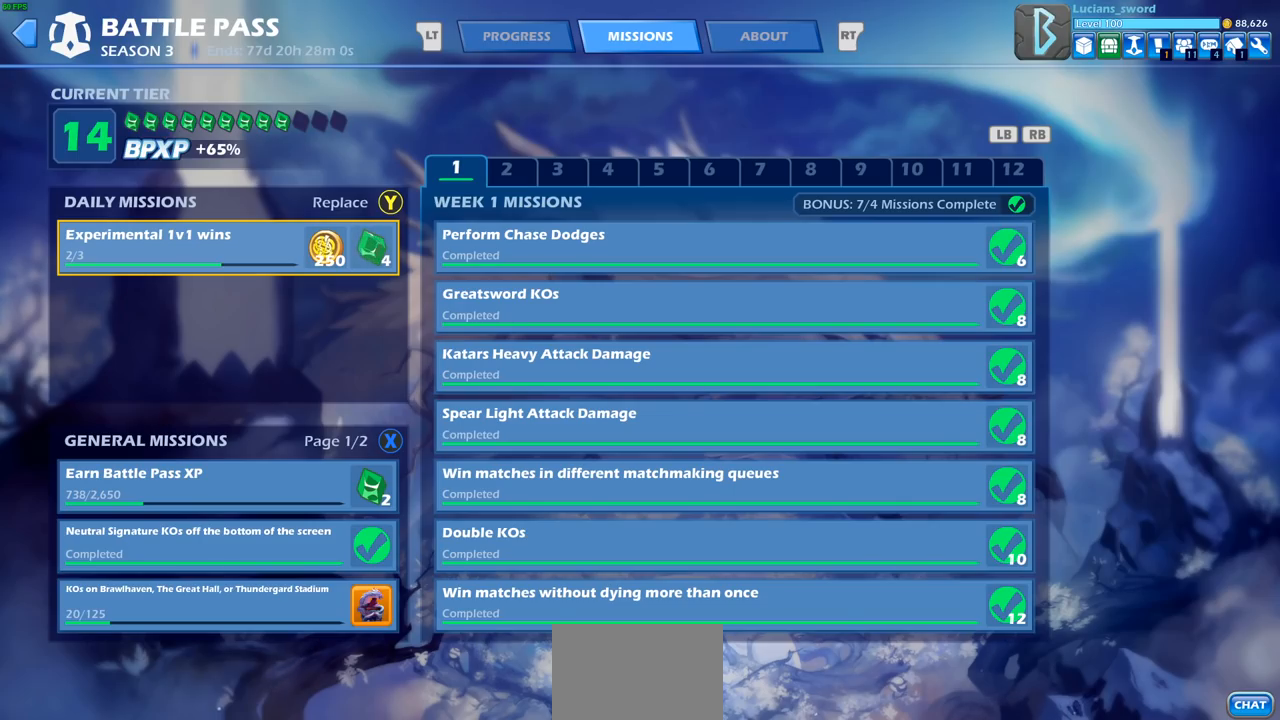
{"buttons": [], "left_stick": "center", "right_stick": "center", "events": []}
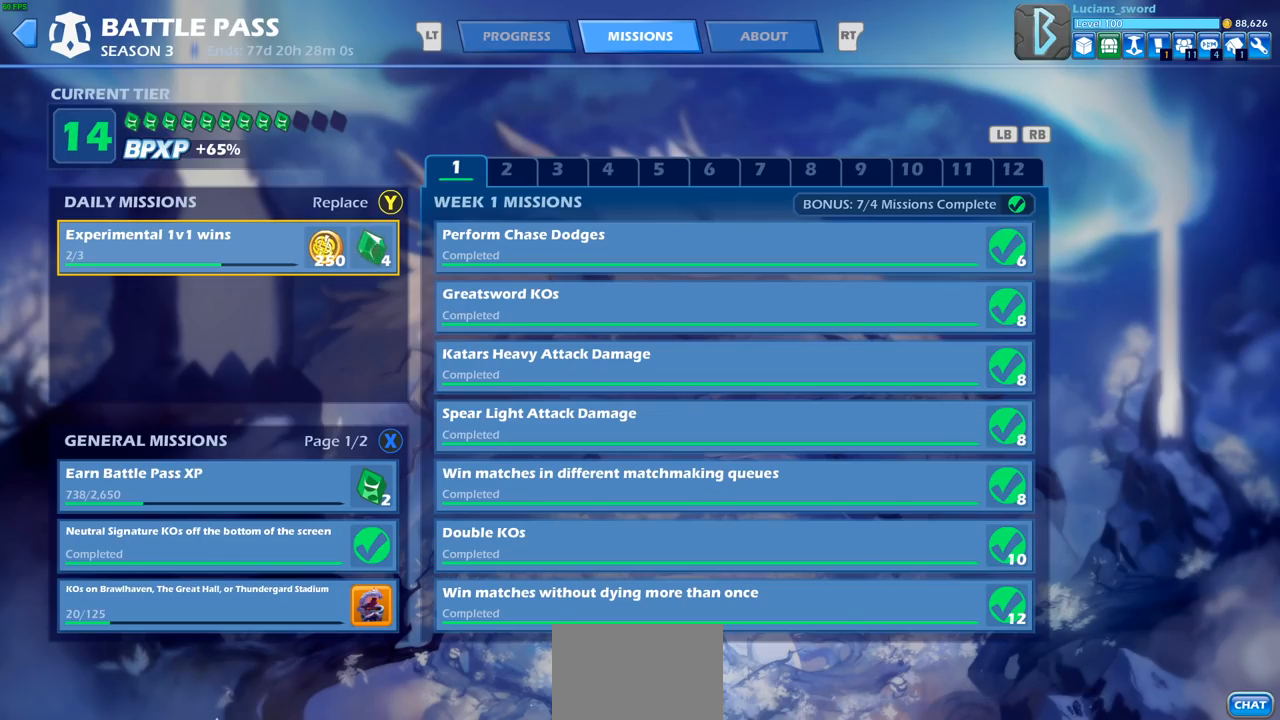
{"buttons": [], "left_stick": "center", "right_stick": "center", "events": []}
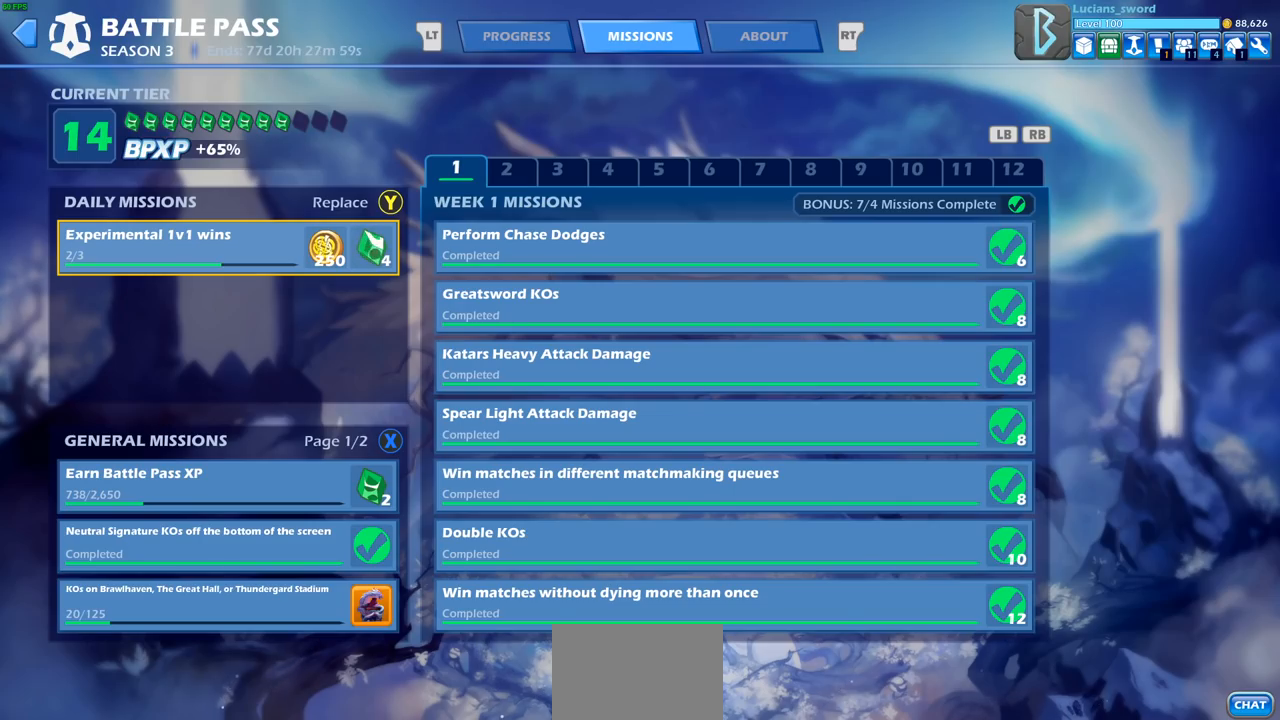
{"buttons": [], "left_stick": "center", "right_stick": "center", "events": []}
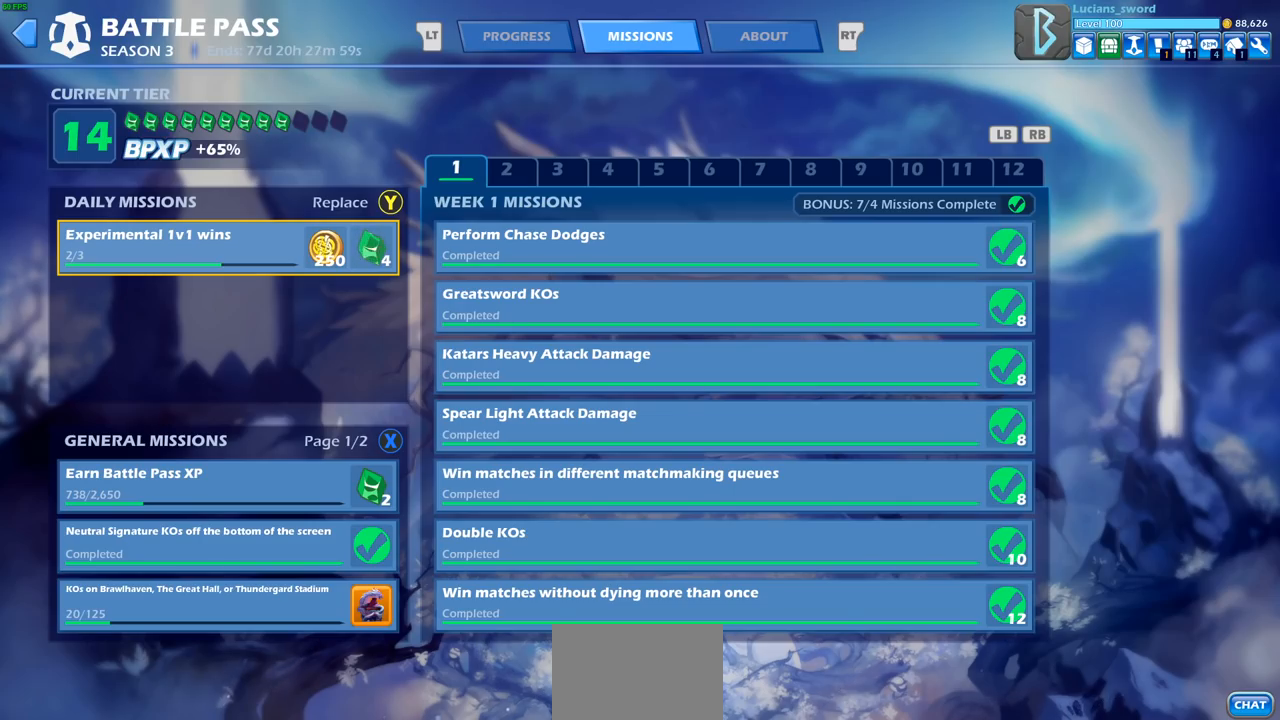
{"buttons": [], "left_stick": "center", "right_stick": "center", "events": []}
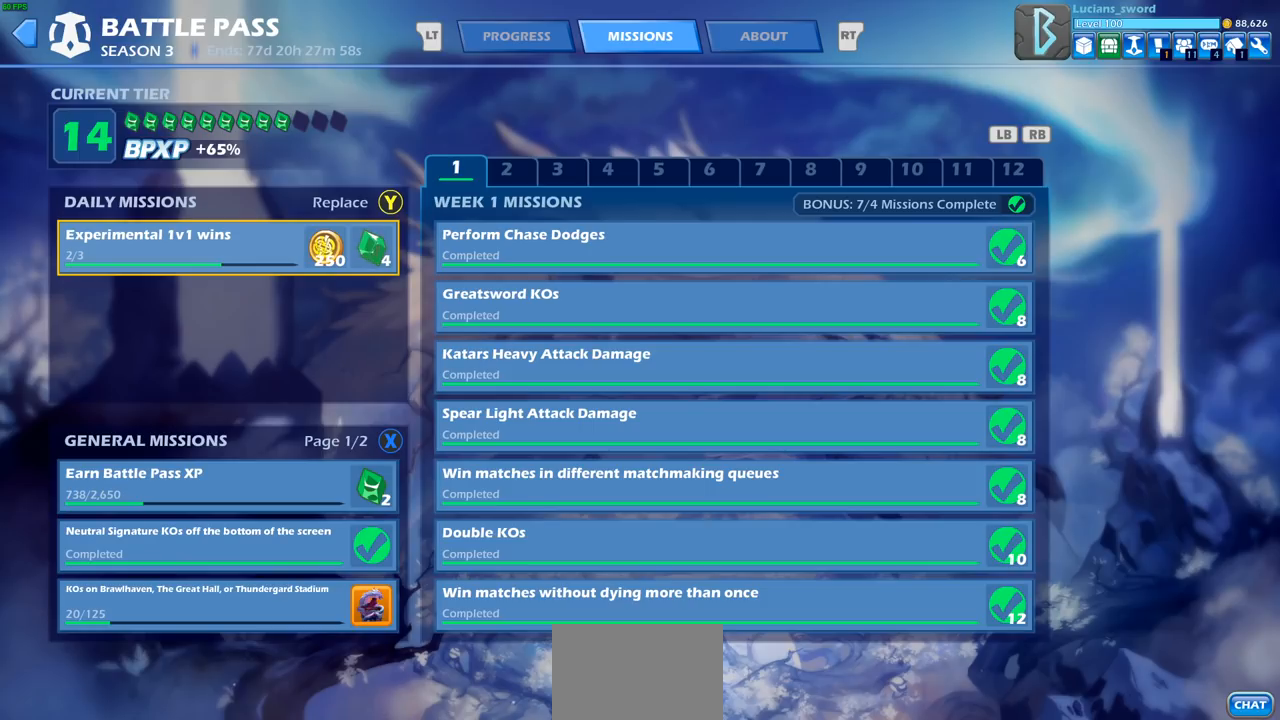
{"buttons": [], "left_stick": "center", "right_stick": "center", "events": []}
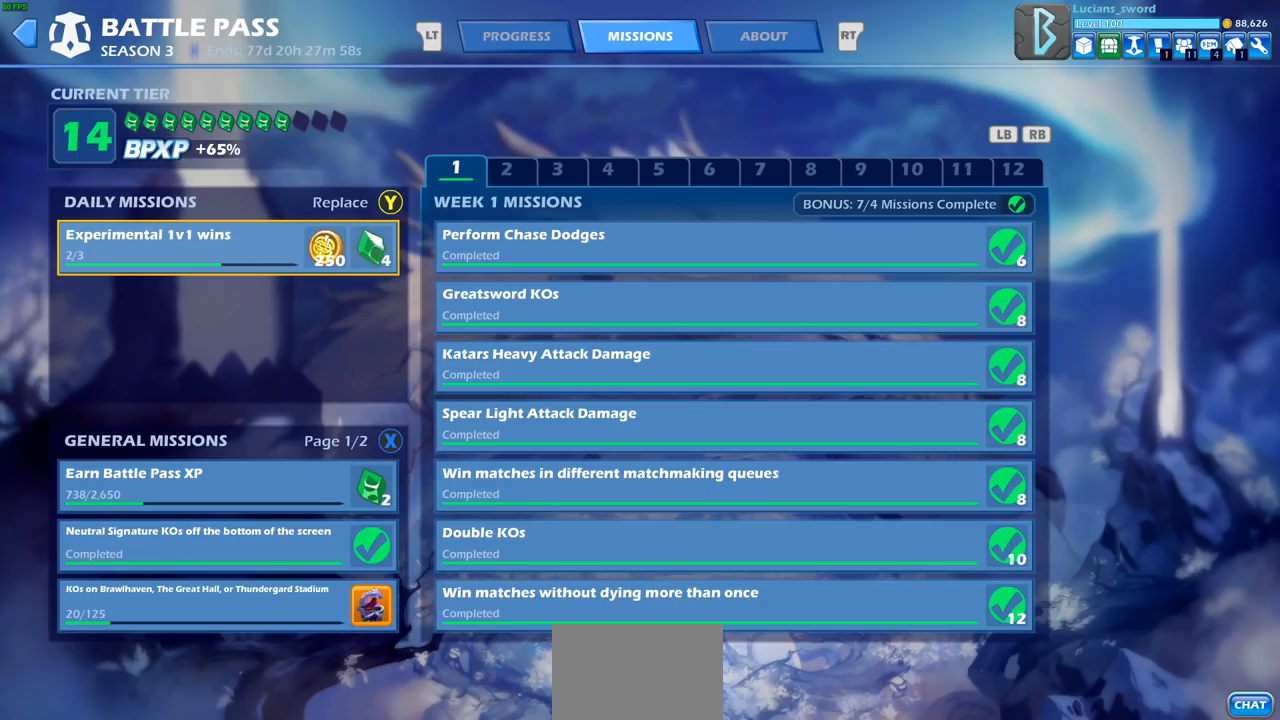
{"buttons": [], "left_stick": "center", "right_stick": "center", "events": []}
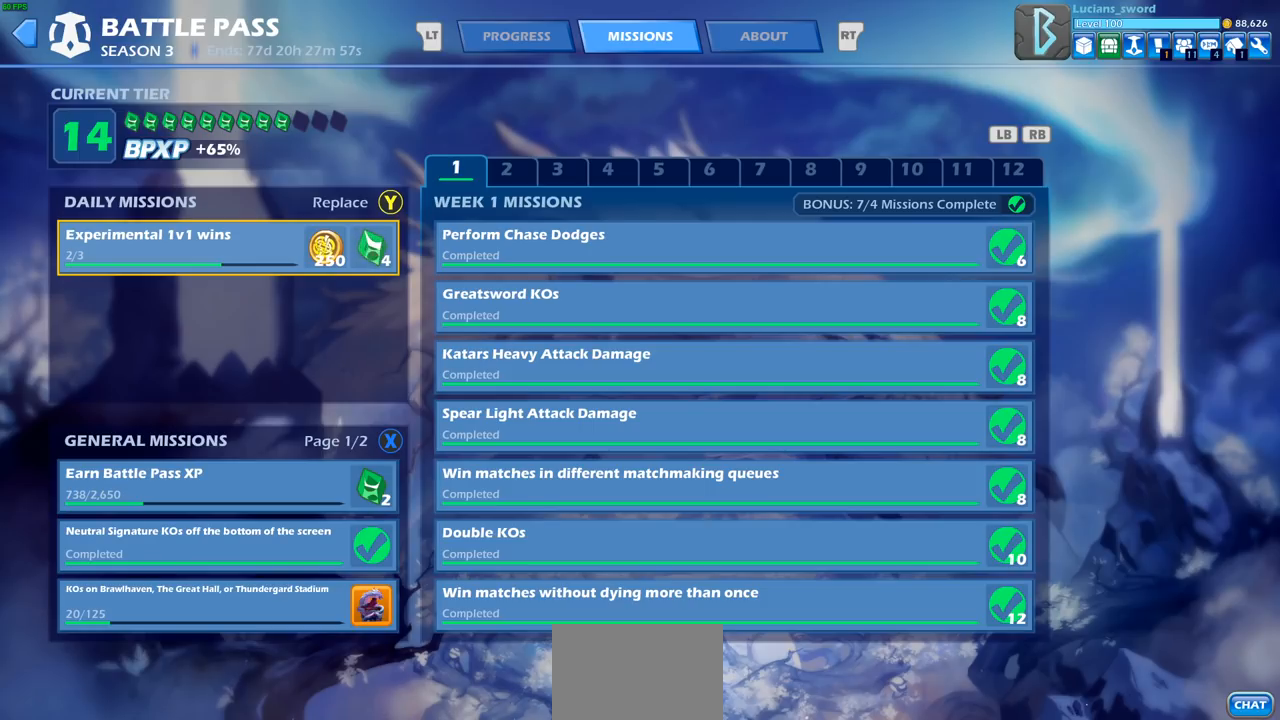
{"buttons": [], "left_stick": "center", "right_stick": "center", "events": []}
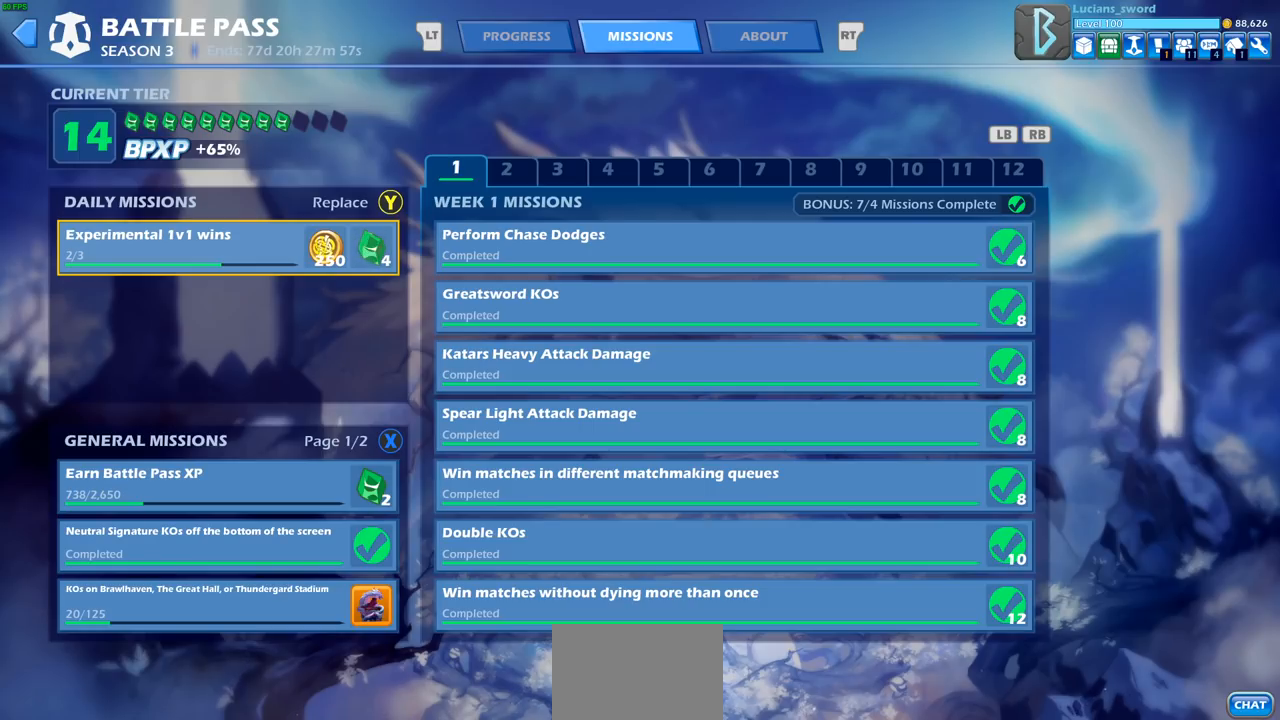
{"buttons": [], "left_stick": "center", "right_stick": "center", "events": [[367, "R2", "down"], [400, "R1", "down"], [467, "R1", "up"], [500, "R2", "up"]]}
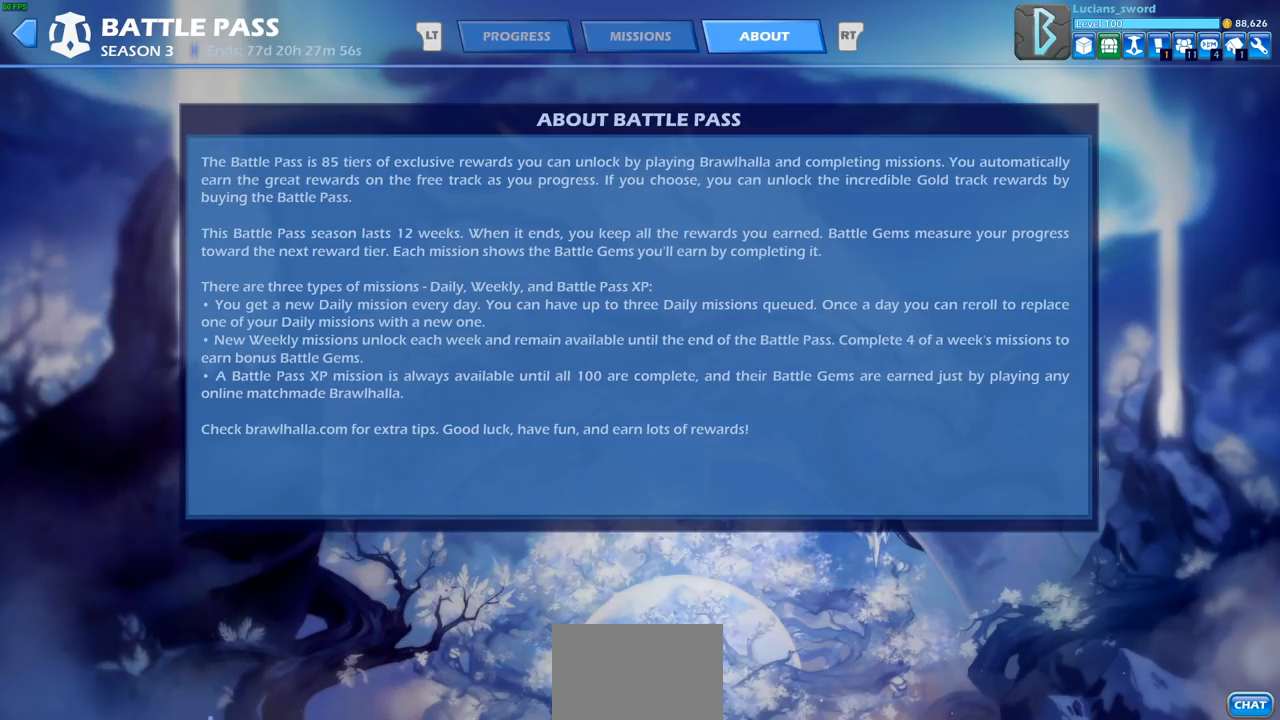
{"buttons": [], "left_stick": "center", "right_stick": "center", "events": []}
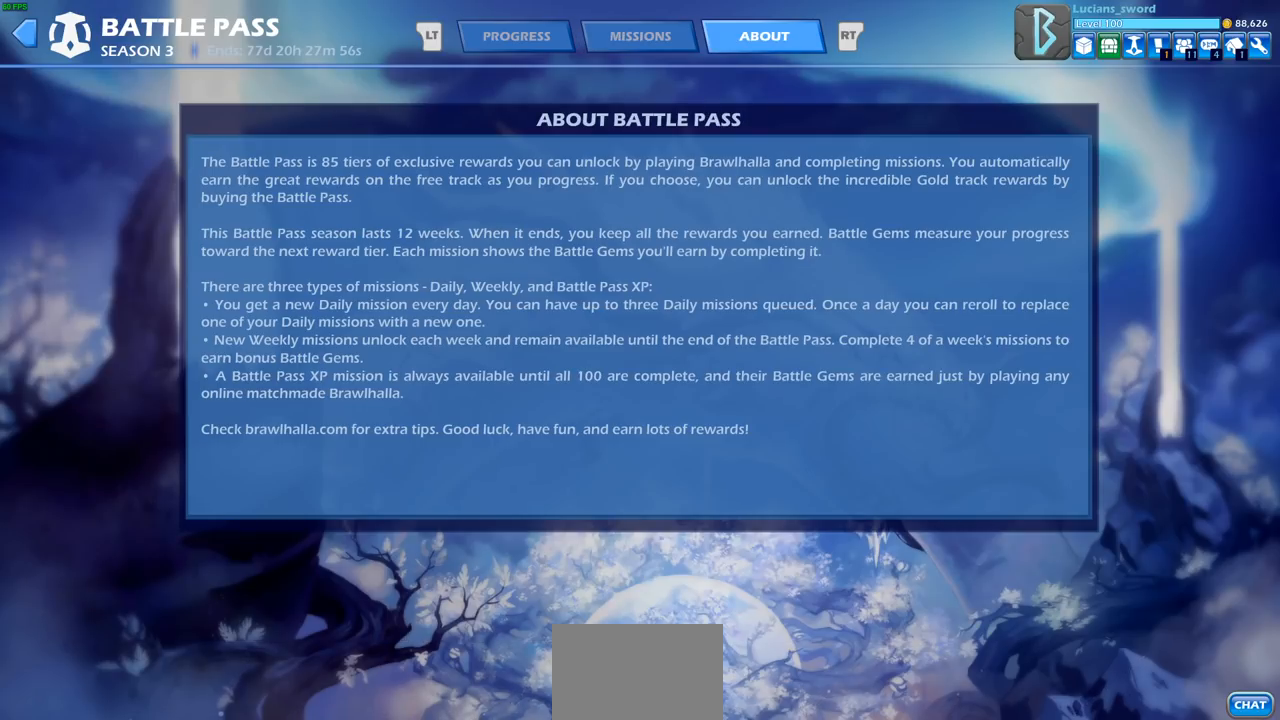
{"buttons": ["R1"], "left_stick": "center", "right_stick": "center", "events": [[50, "L2", "down"], [200, "L2", "up"], [450, "R1", "down"]]}
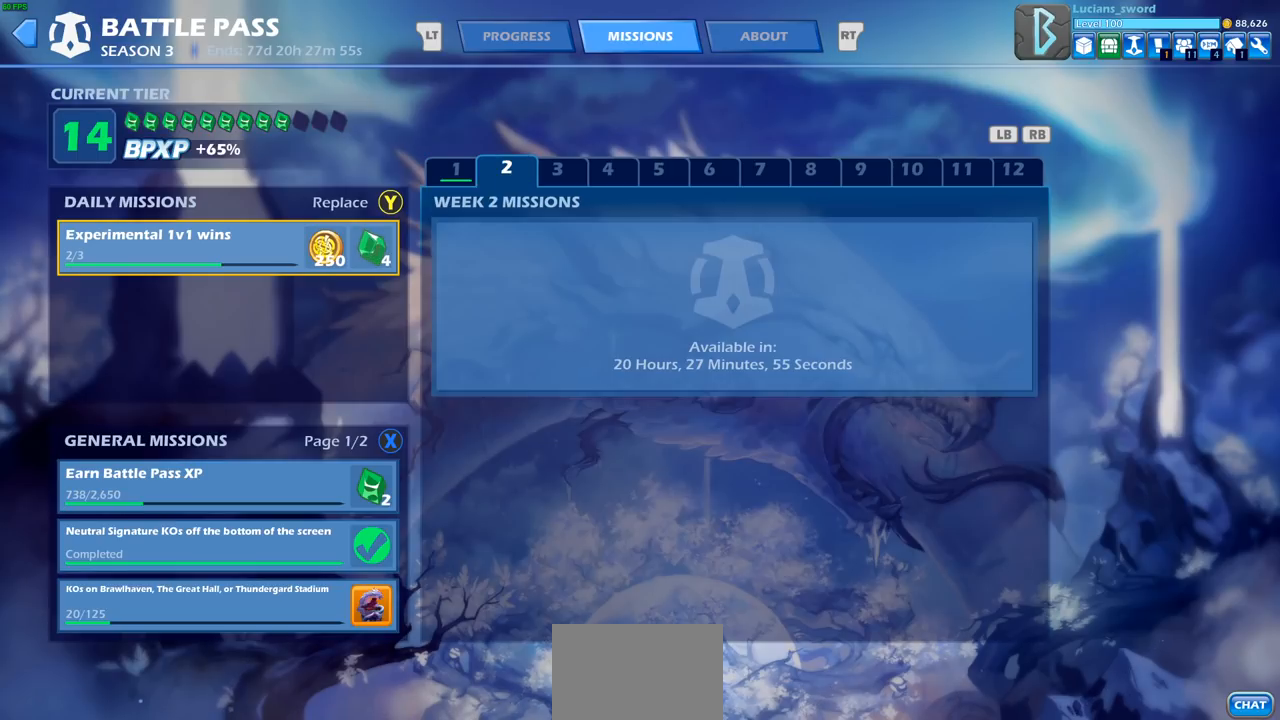
{"buttons": [], "left_stick": "center", "right_stick": "center", "events": [[50, "R1", "up"]]}